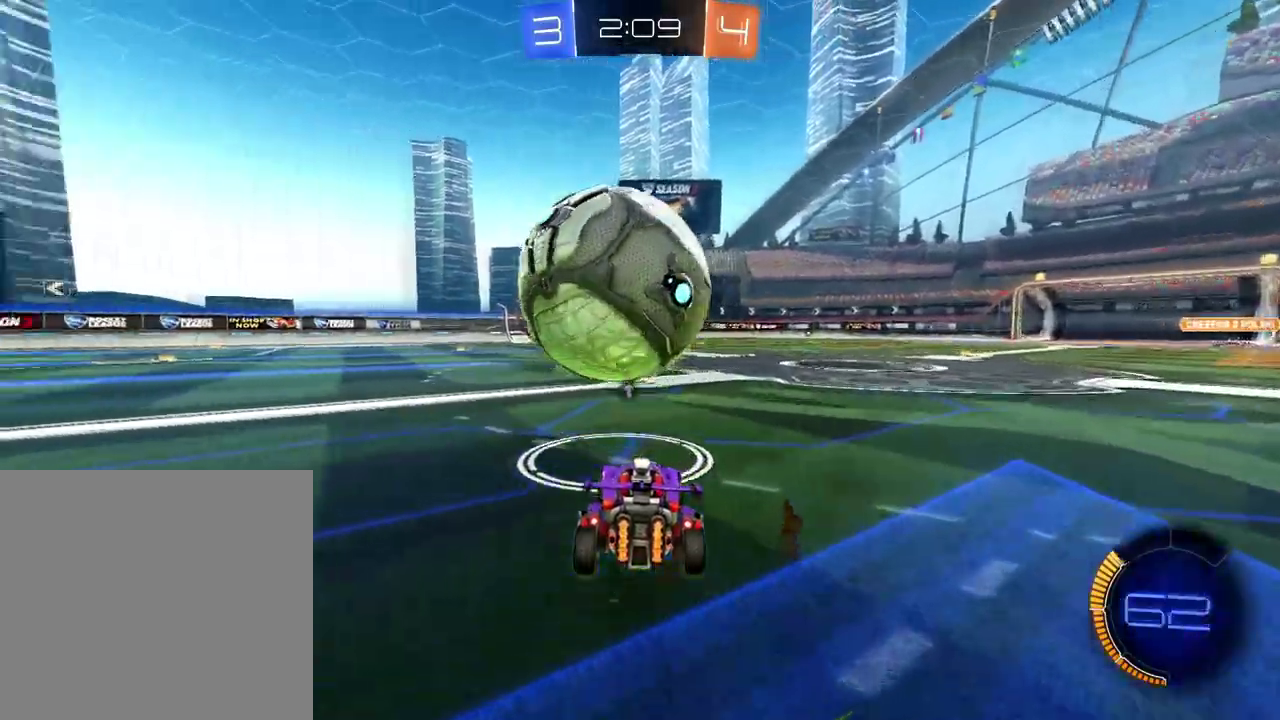
Gameplay with a controller (Xbox layout); each line is a JSON object with the inputs held at the frame after it. "events" lists button and stick changes between this image and that frame as [ms after this image, input, new state], when the widget could be followed in between. Not read: L3 R3.
{"buttons": ["B", "R2"], "left_stick": "center", "right_stick": "center", "events": [[67, "R2", "down"], [133, "X", "down"], [167, "left_stick", "right"], [233, "X", "up"], [334, "left_stick", "center"], [484, "B", "down"]]}
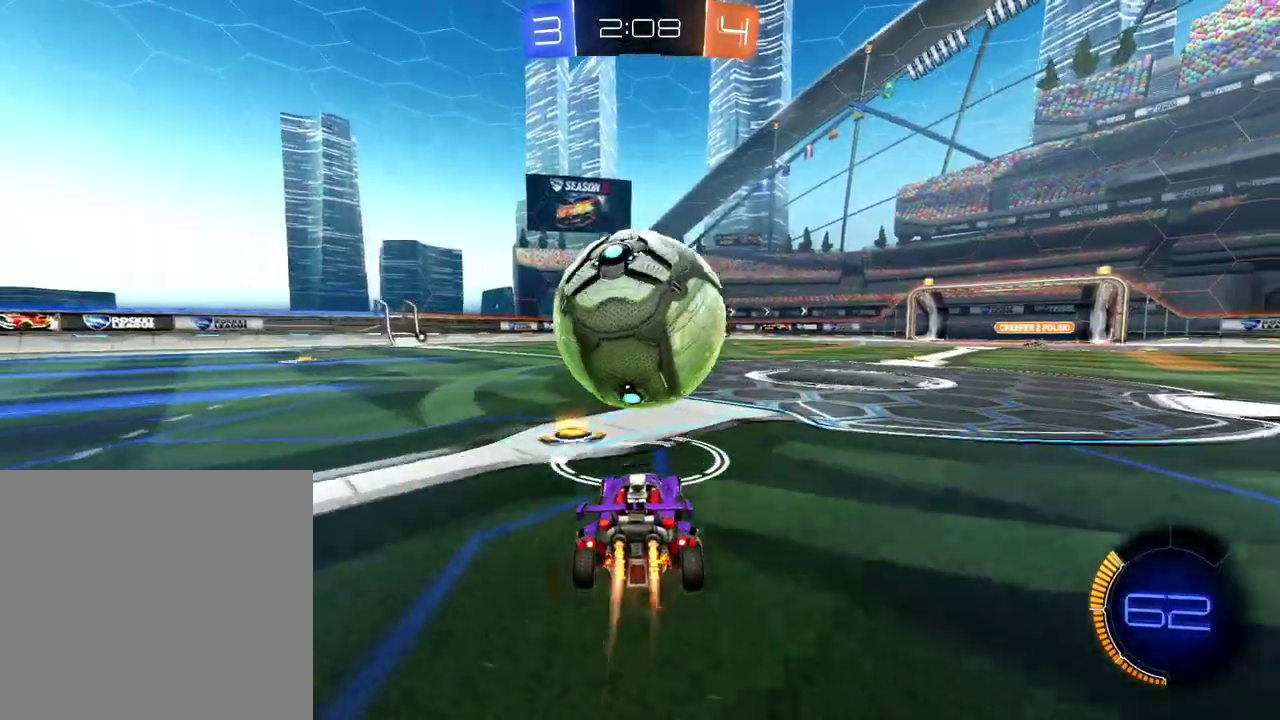
{"buttons": ["B", "R2"], "left_stick": "center", "right_stick": "center", "events": [[100, "left_stick", "left"], [184, "left_stick", "center"]]}
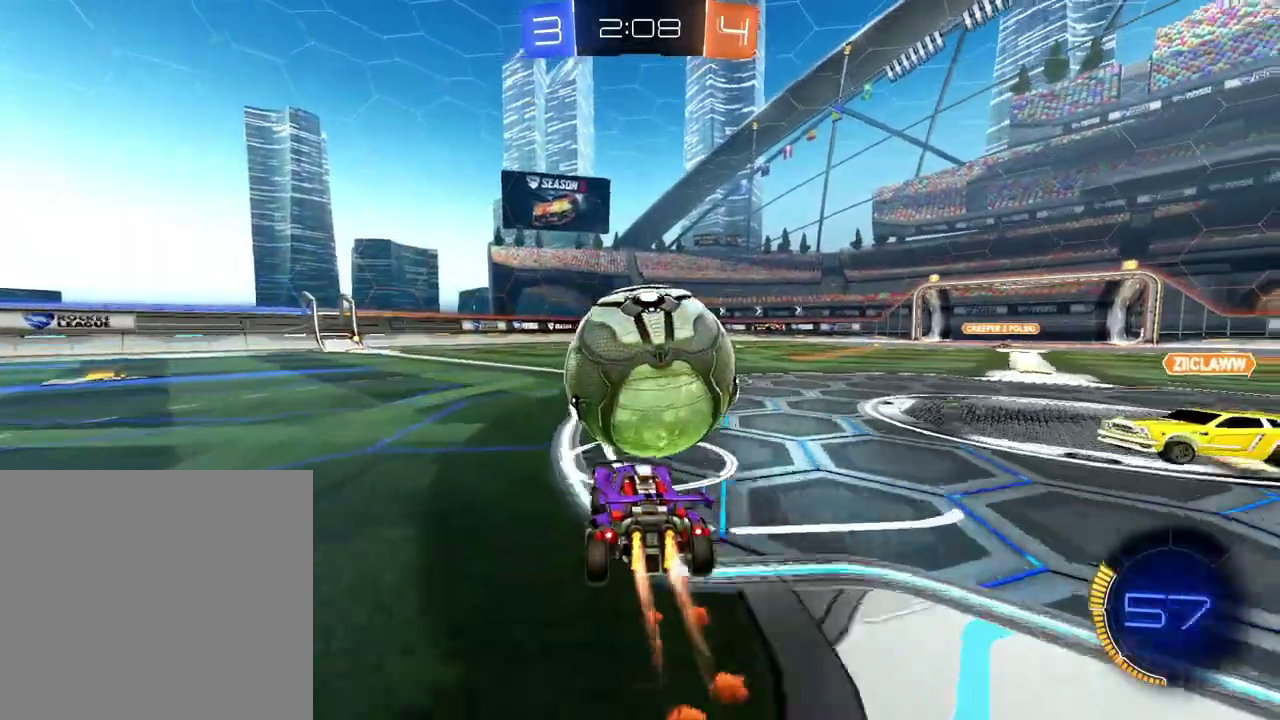
{"buttons": ["B", "R2"], "left_stick": "center", "right_stick": "center", "events": []}
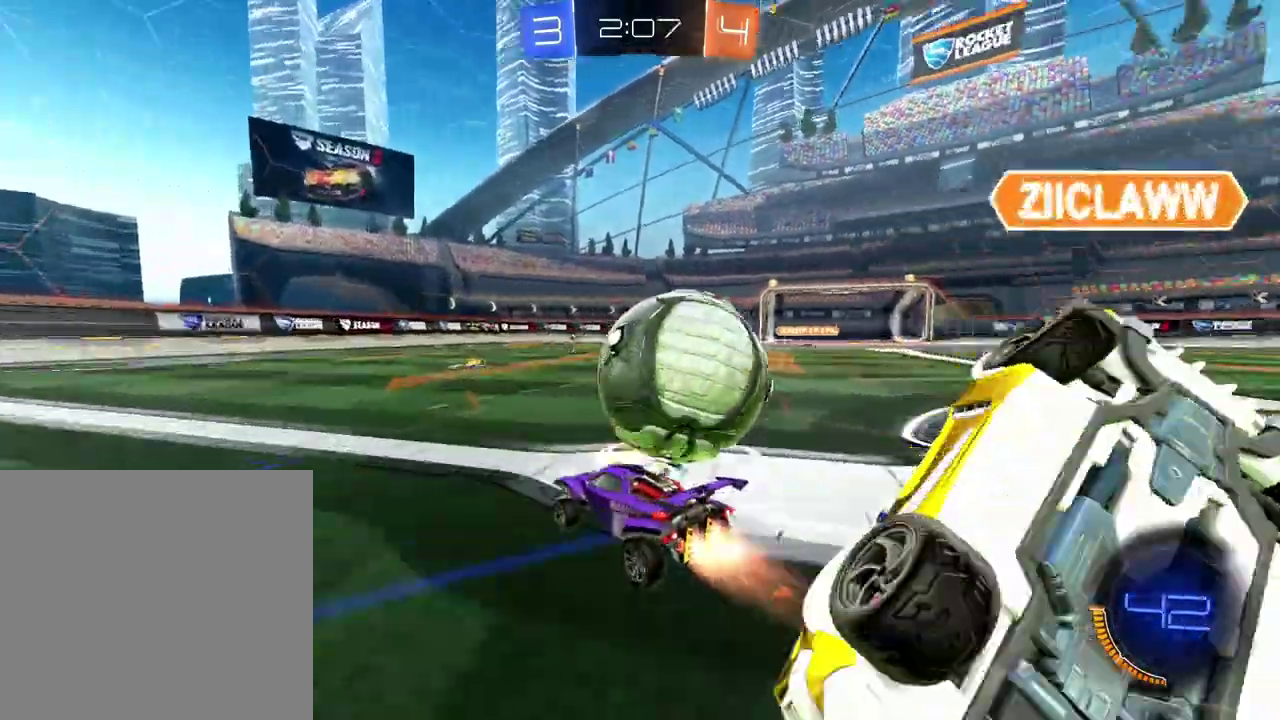
{"buttons": [], "left_stick": "right", "right_stick": "center", "events": [[84, "B", "up"], [301, "left_stick", "right"], [451, "R2", "up"]]}
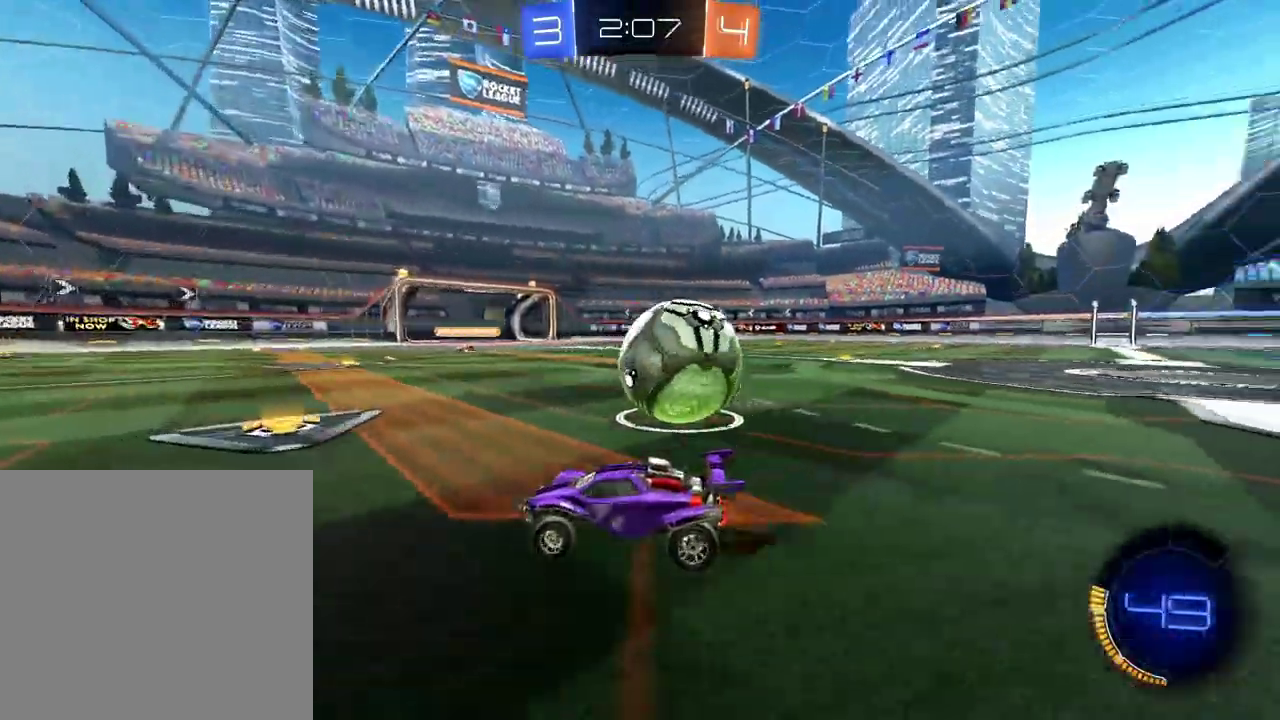
{"buttons": ["X", "R2"], "left_stick": "left", "right_stick": "center", "events": [[100, "R2", "down"], [117, "X", "down"], [183, "X", "up"], [267, "R2", "up"], [334, "L2", "down"], [367, "left_stick", "up-left"], [400, "R2", "down"], [434, "left_stick", "left"], [467, "L2", "up"], [467, "X", "down"]]}
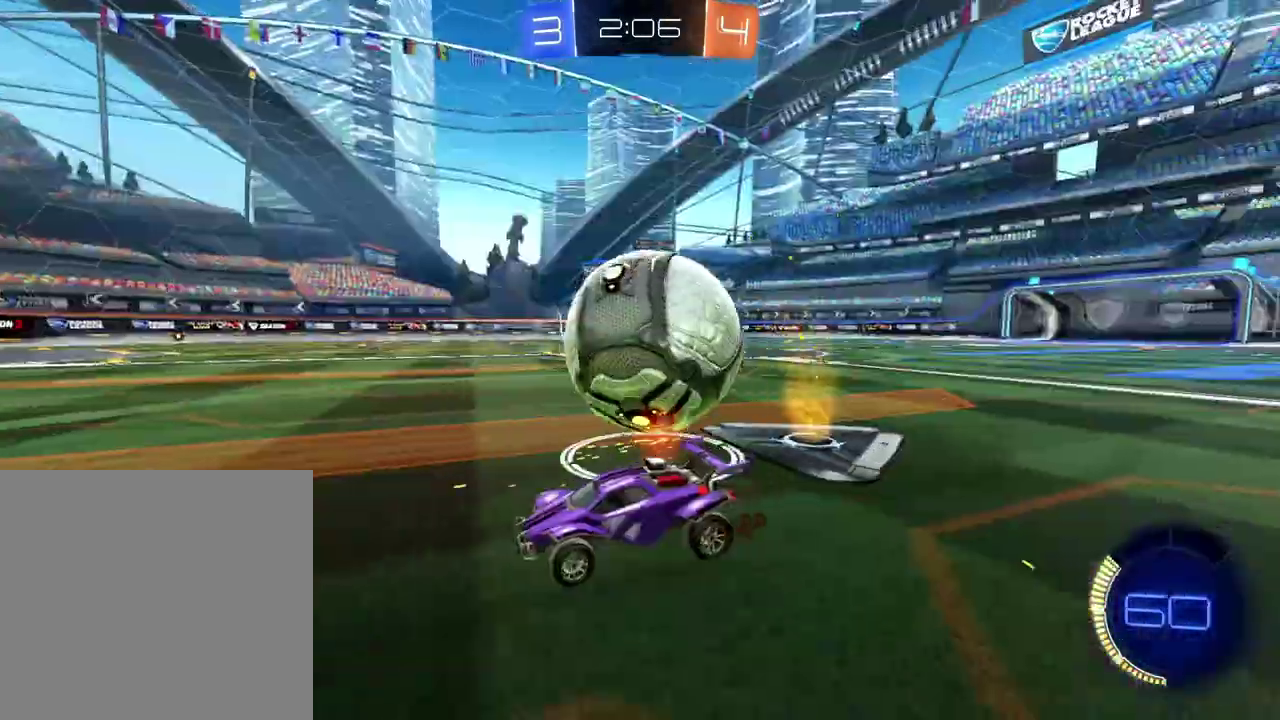
{"buttons": ["R2"], "left_stick": "right", "right_stick": "center", "events": [[50, "X", "up"], [84, "R2", "up"], [134, "L2", "down"], [234, "R2", "down"], [251, "L2", "up"], [251, "left_stick", "center"], [317, "left_stick", "right"]]}
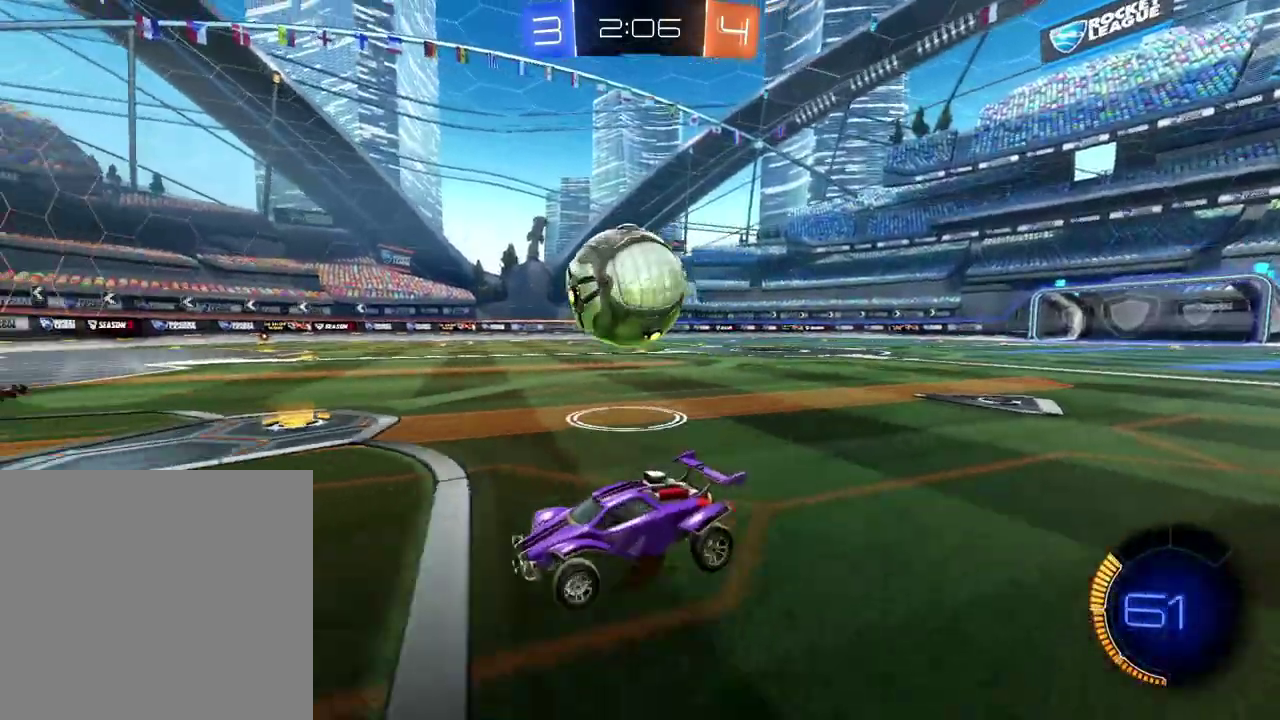
{"buttons": ["R2"], "left_stick": "center", "right_stick": "center", "events": [[150, "R2", "up"], [334, "R2", "down"], [384, "left_stick", "center"]]}
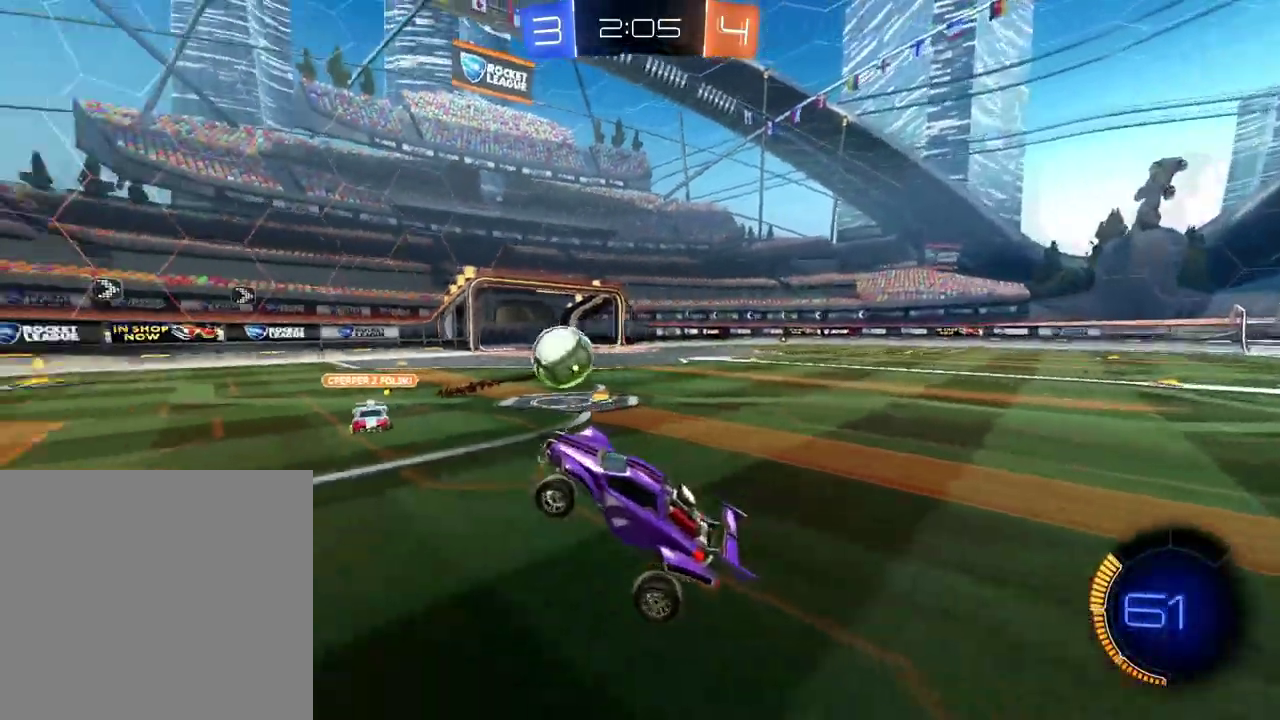
{"buttons": ["R2"], "left_stick": "up-right", "right_stick": "center", "events": [[284, "left_stick", "right"], [468, "left_stick", "up-right"]]}
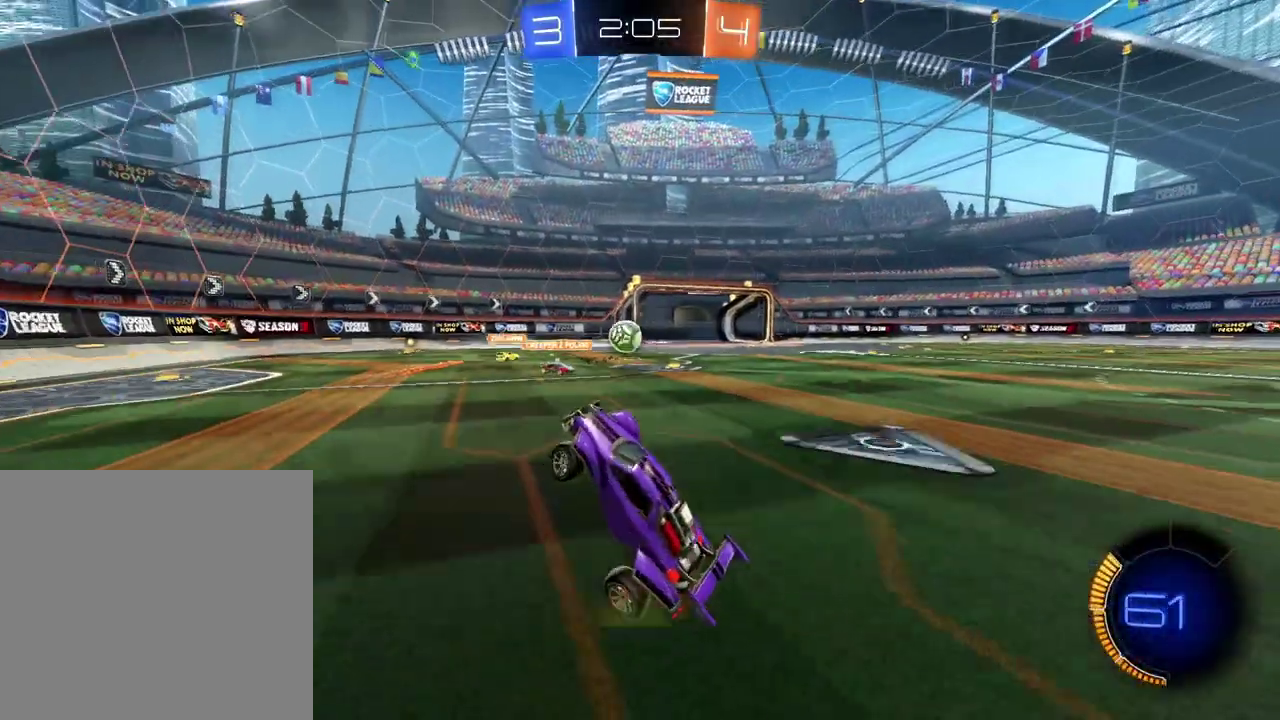
{"buttons": ["R2"], "left_stick": "right", "right_stick": "center", "events": [[317, "left_stick", "right"]]}
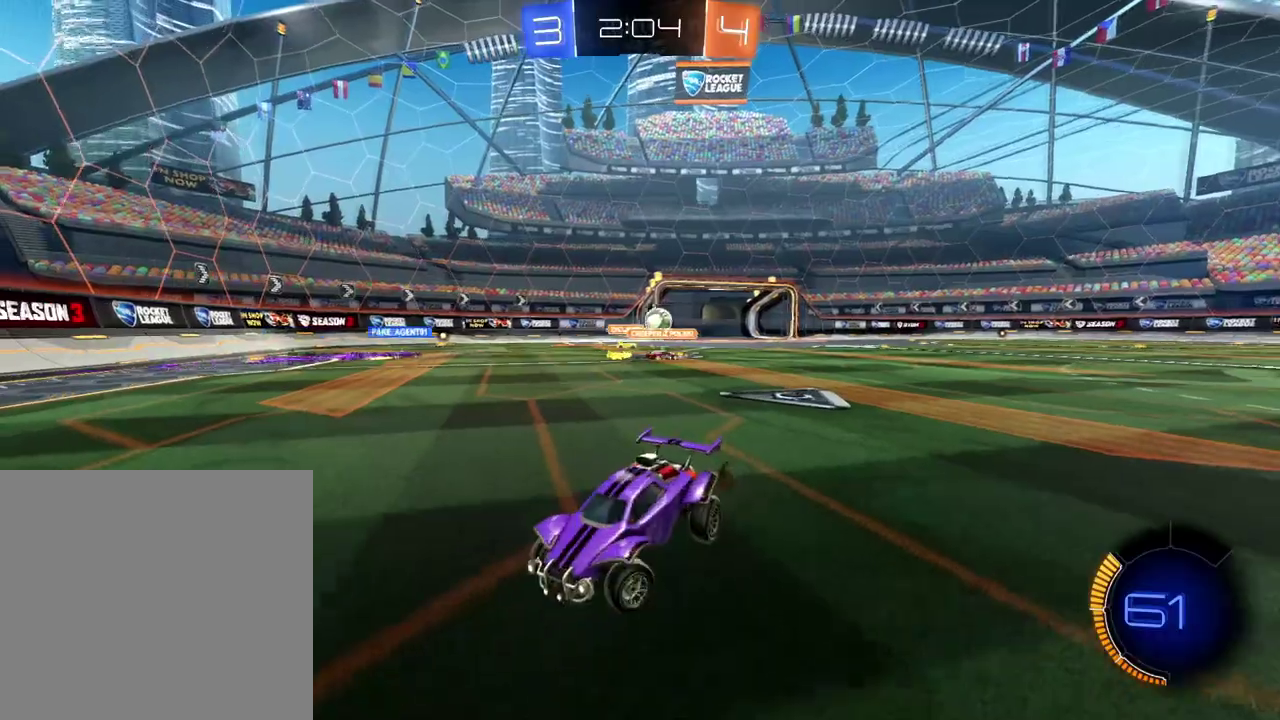
{"buttons": ["R2"], "left_stick": "left", "right_stick": "center", "events": [[201, "left_stick", "left"], [267, "Y", "down"], [351, "Y", "up"]]}
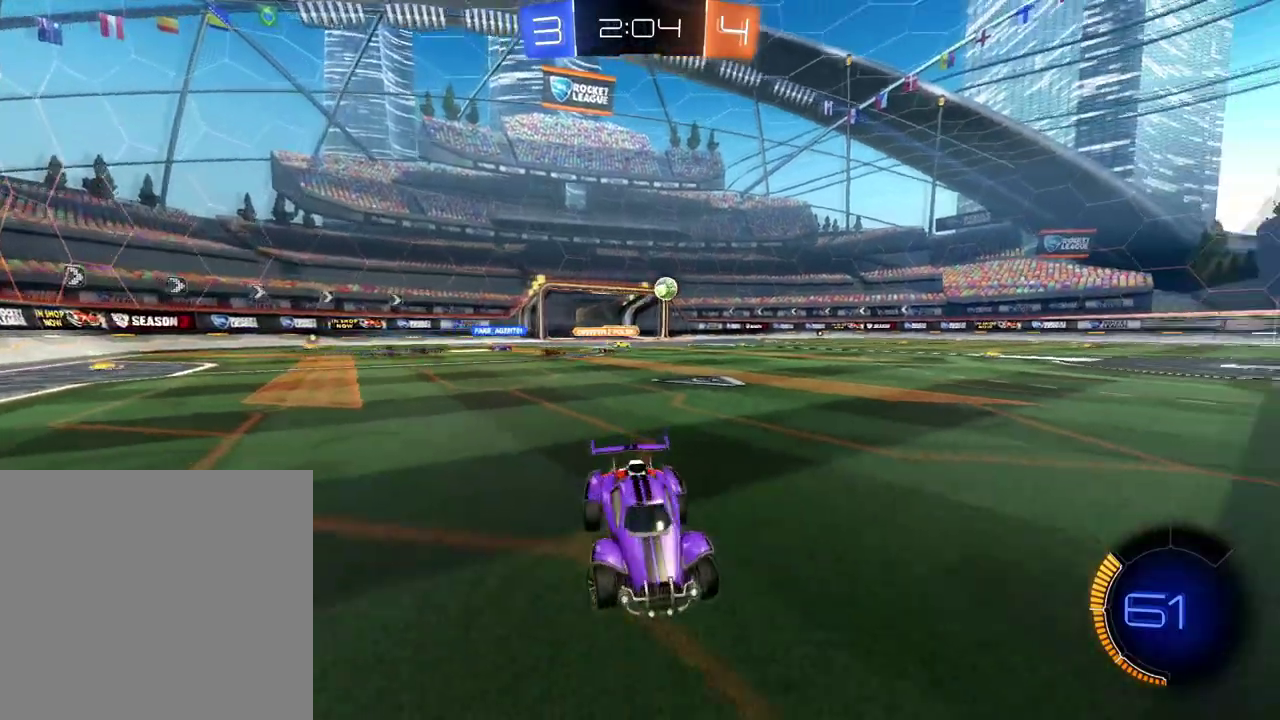
{"buttons": ["B", "R2"], "left_stick": "left", "right_stick": "center", "events": [[400, "B", "down"]]}
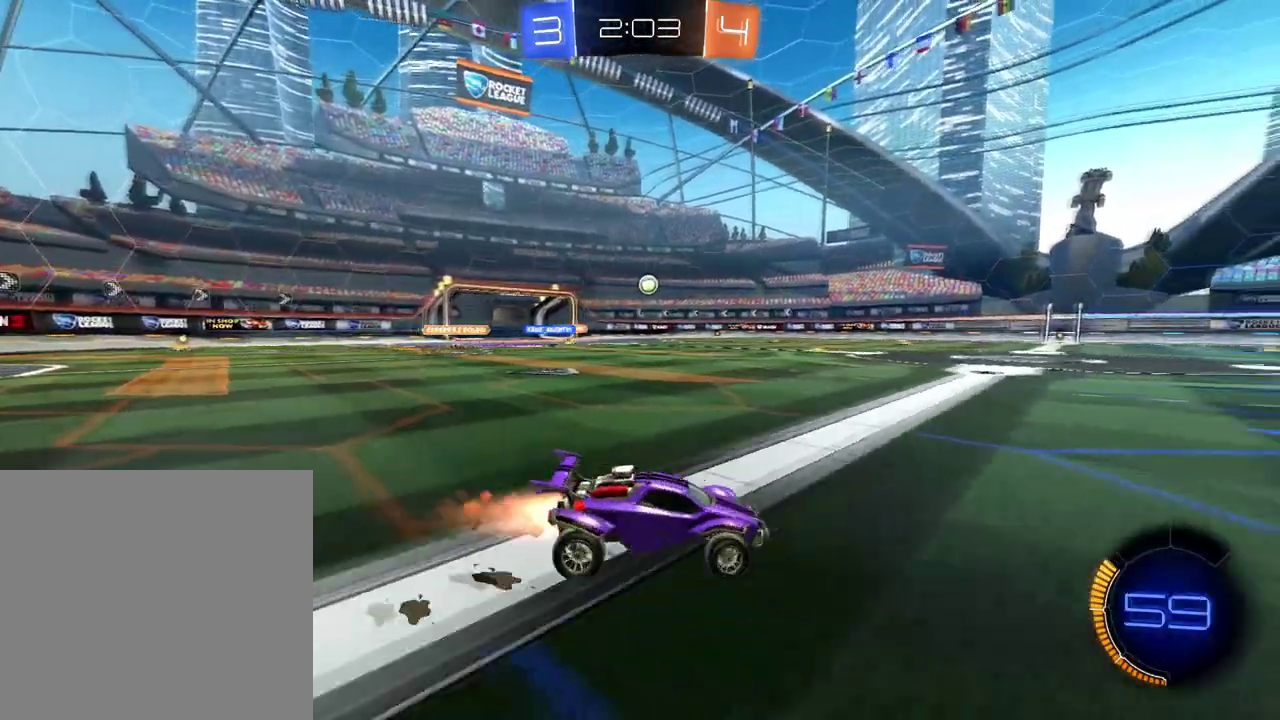
{"buttons": ["X", "R2"], "left_stick": "up", "right_stick": "center"}
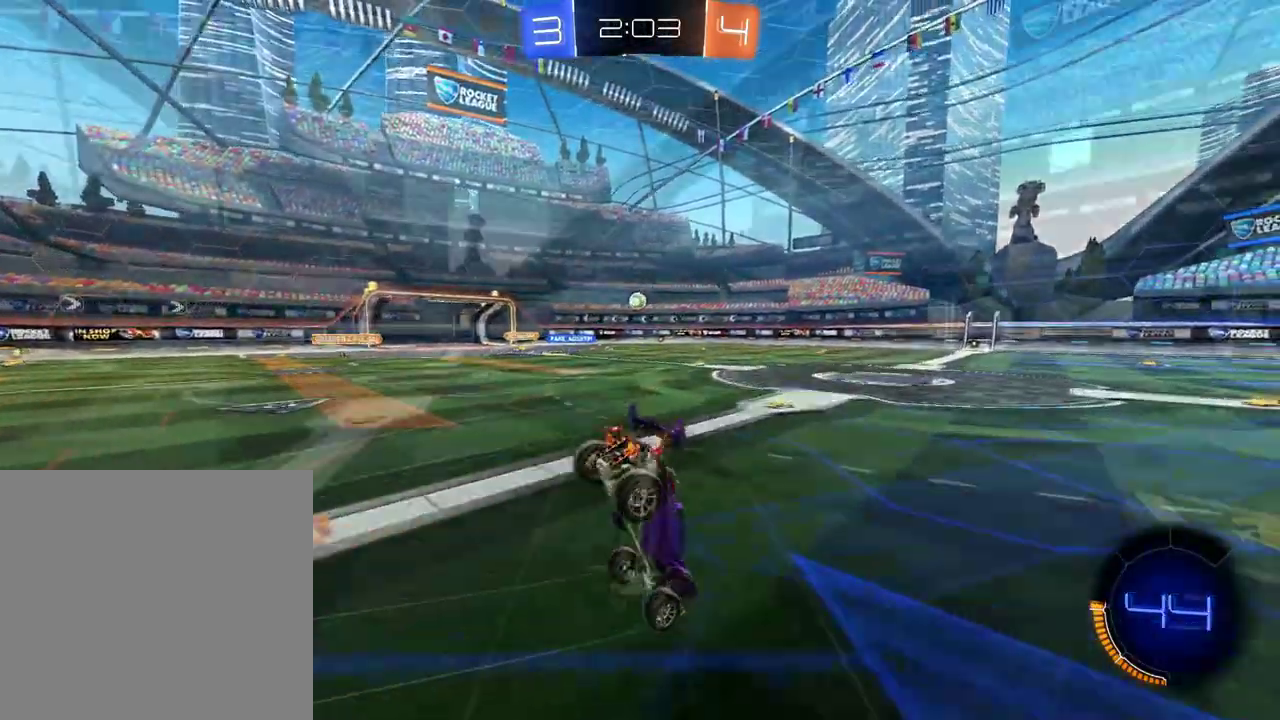
{"buttons": ["R2"], "left_stick": "center", "right_stick": "center"}
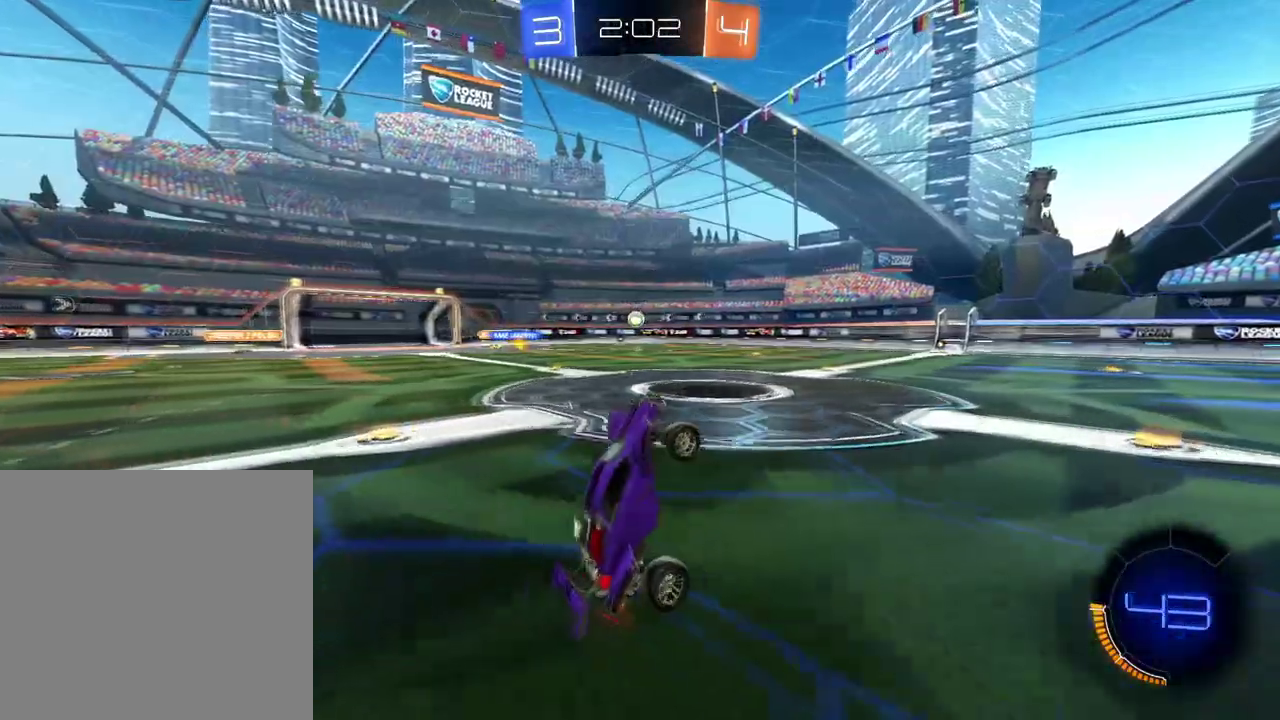
{"buttons": ["R2"], "left_stick": "center", "right_stick": "center", "events": [[184, "left_stick", "left"], [334, "left_stick", "down-left"], [401, "left_stick", "center"]]}
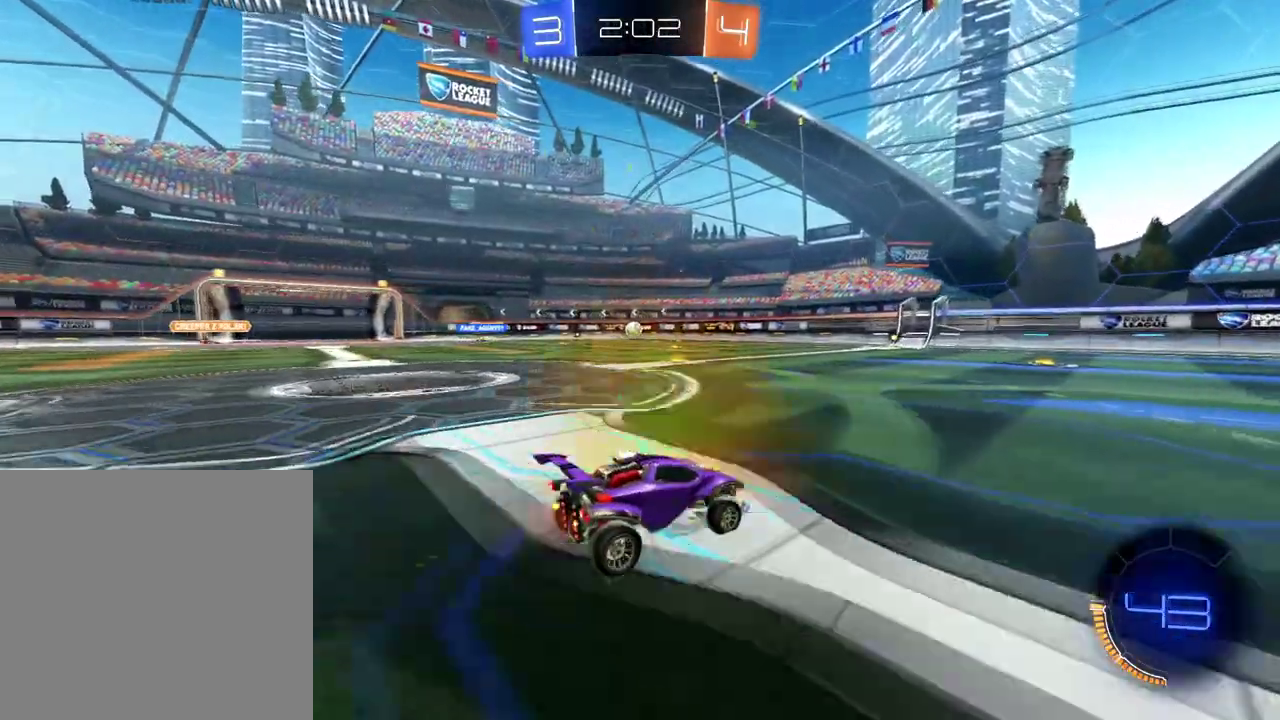
{"buttons": ["R2"], "left_stick": "center", "right_stick": "center", "events": []}
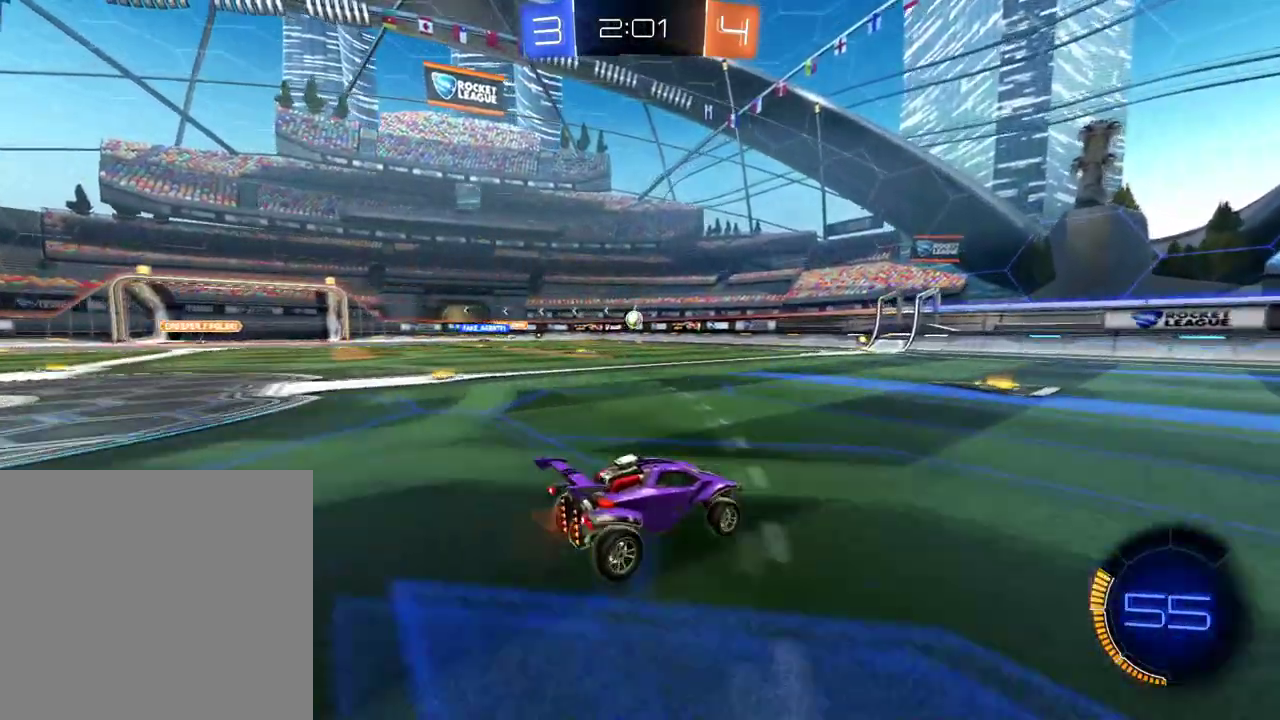
{"buttons": ["R2"], "left_stick": "center", "right_stick": "center", "events": [[334, "left_stick", "left"], [417, "left_stick", "center"]]}
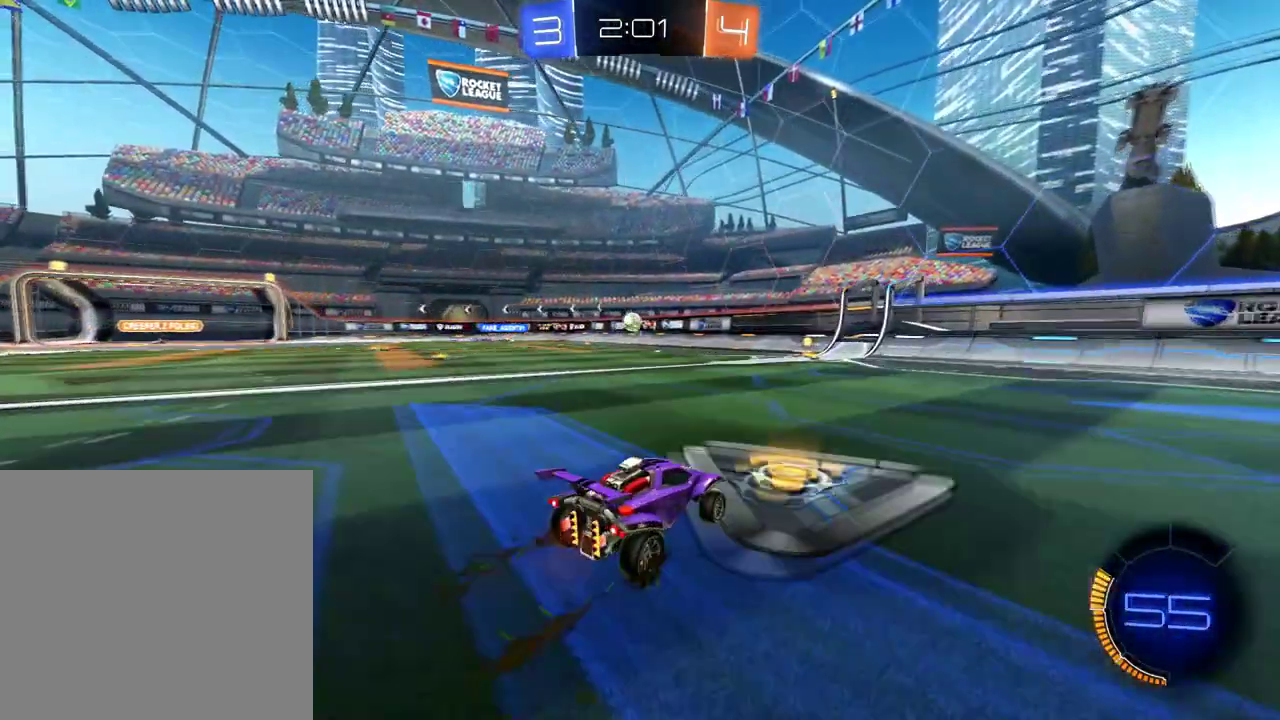
{"buttons": ["R2"], "left_stick": "left", "right_stick": "center", "events": [[100, "B", "down"], [267, "B", "up"], [484, "left_stick", "left"]]}
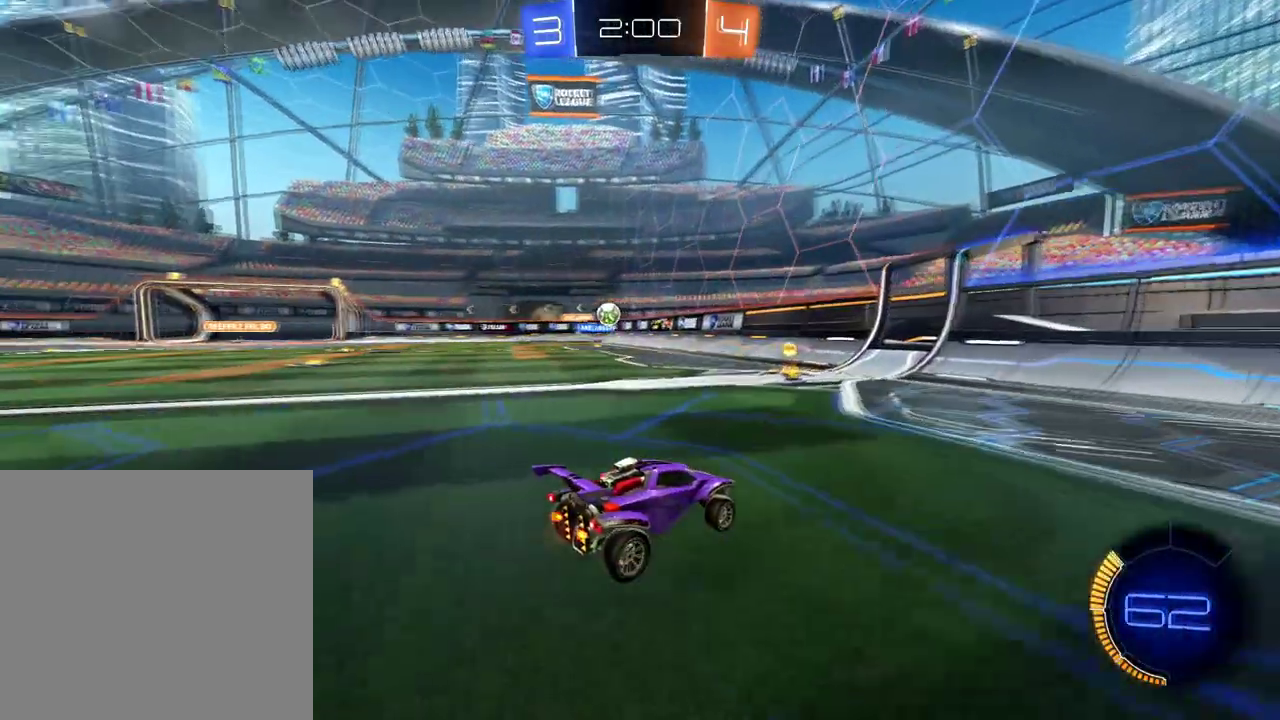
{"buttons": ["R2"], "left_stick": "left", "right_stick": "center", "events": [[17, "Y", "down"], [84, "Y", "up"], [134, "Y", "down"], [267, "Y", "up"]]}
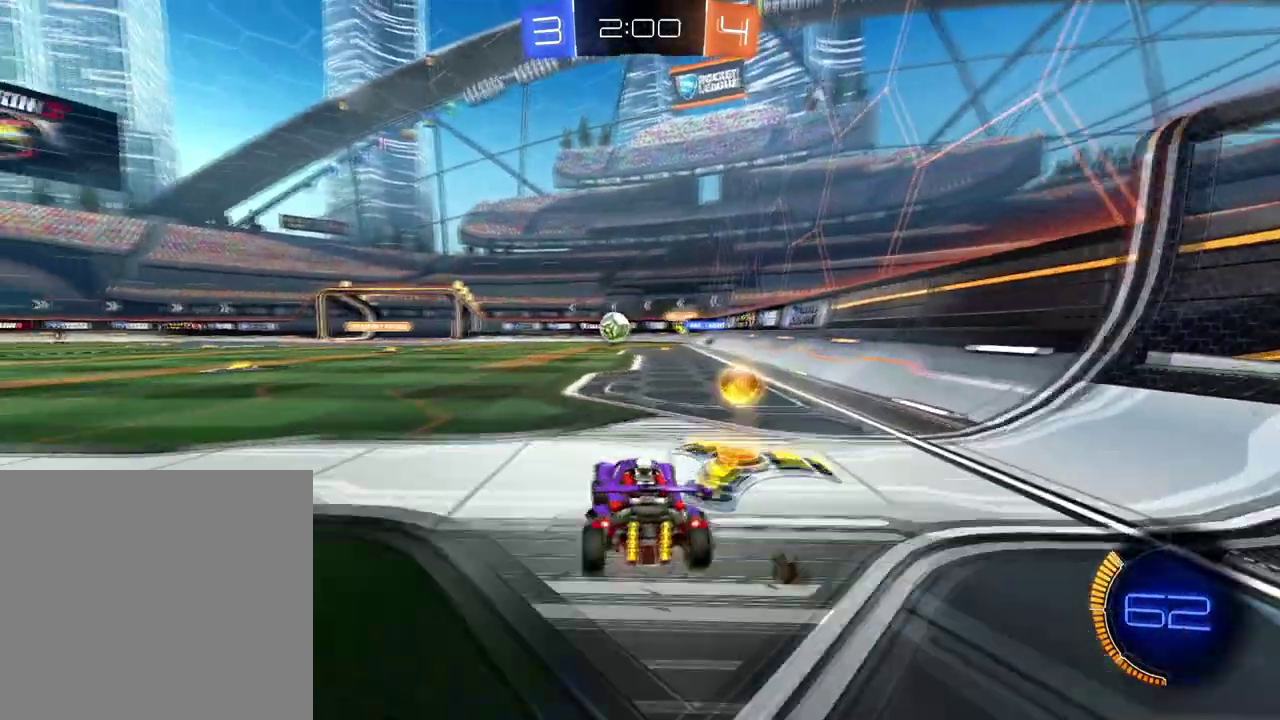
{"buttons": ["B", "R2"], "left_stick": "left", "right_stick": "center", "events": [[17, "B", "down"], [100, "left_stick", "center"], [217, "left_stick", "right"], [400, "left_stick", "center"], [484, "left_stick", "left"]]}
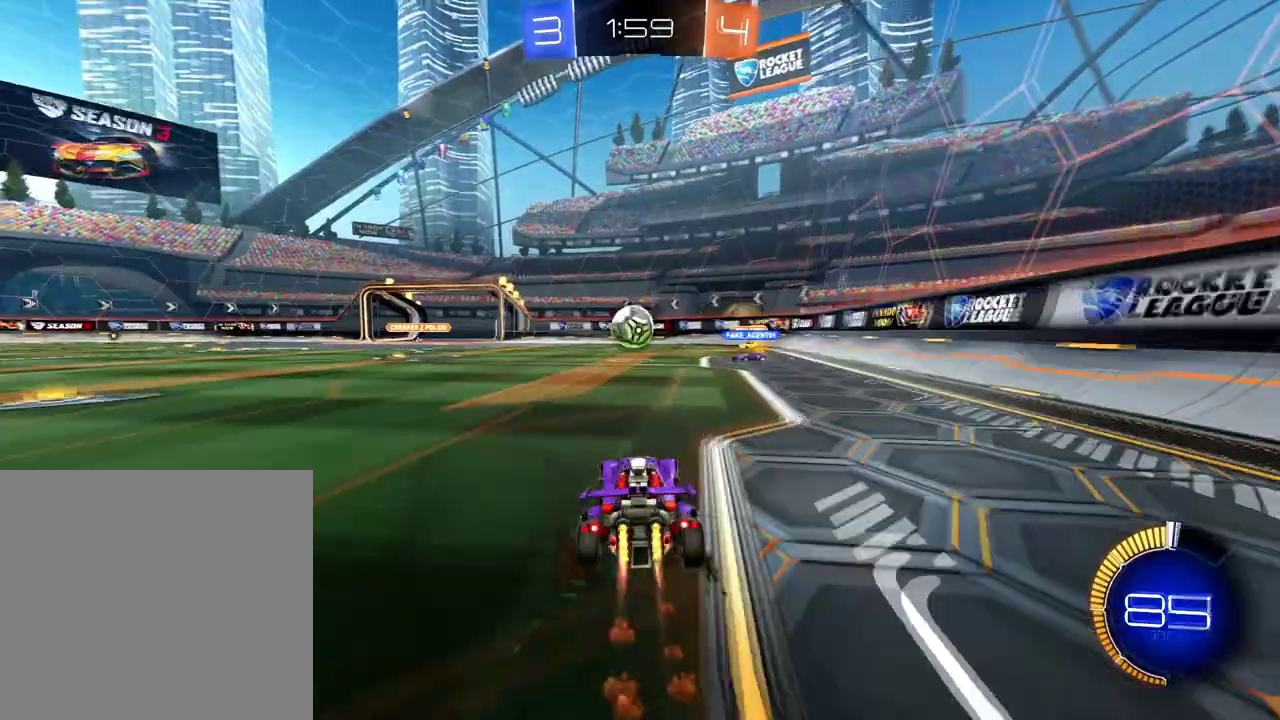
{"buttons": ["R2"], "left_stick": "center", "right_stick": "center", "events": [[134, "left_stick", "center"], [317, "left_stick", "left"], [417, "B", "up"], [451, "left_stick", "center"]]}
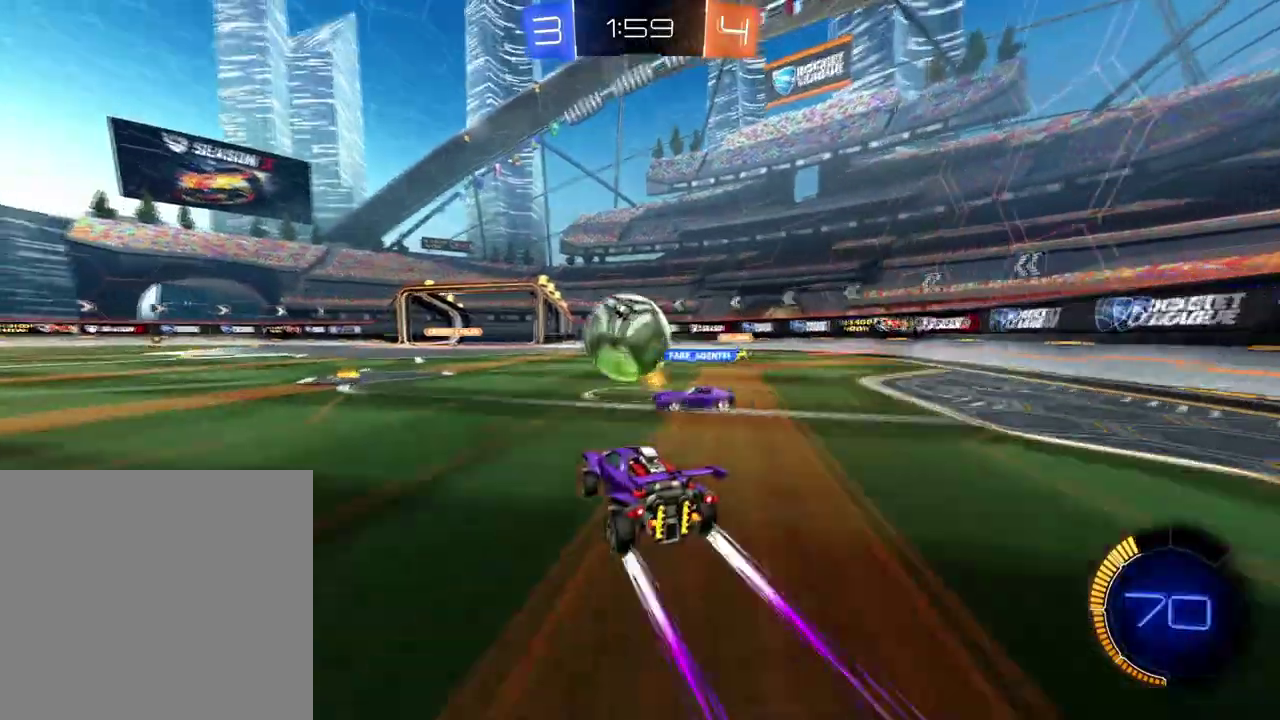
{"buttons": ["B", "R2"], "left_stick": "down-left", "right_stick": "center"}
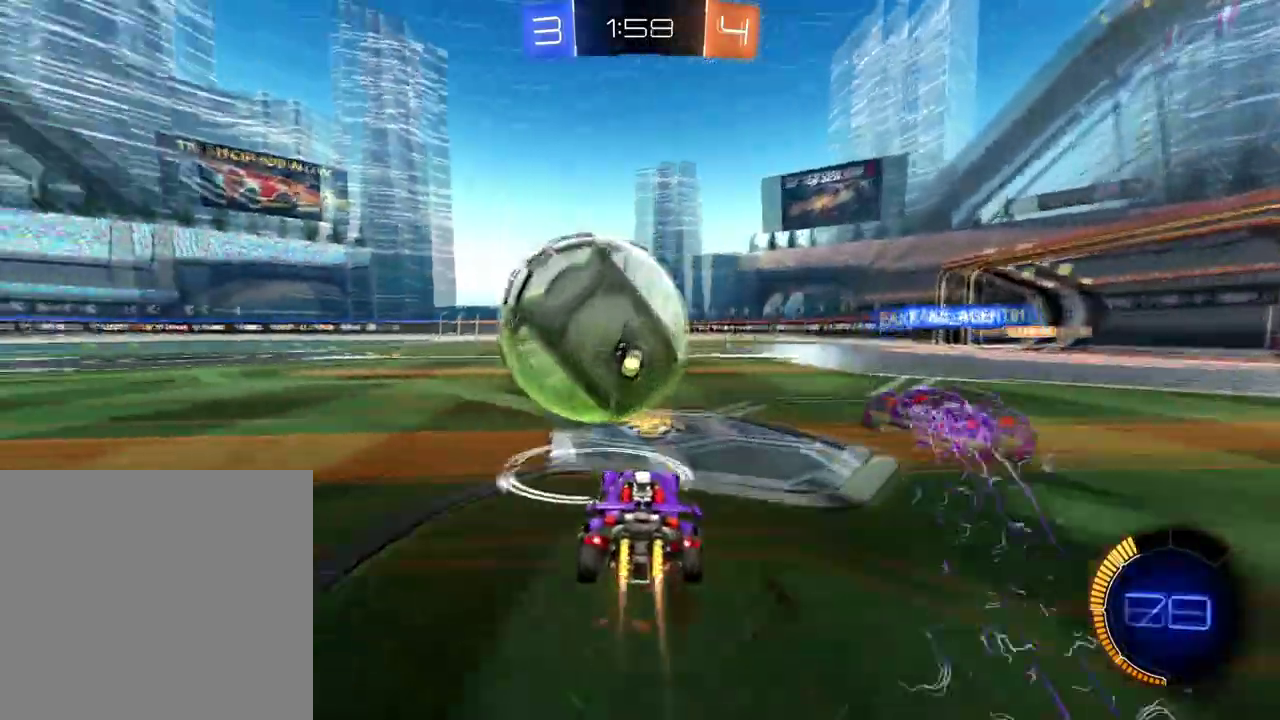
{"buttons": ["R2"], "left_stick": "right", "right_stick": "center"}
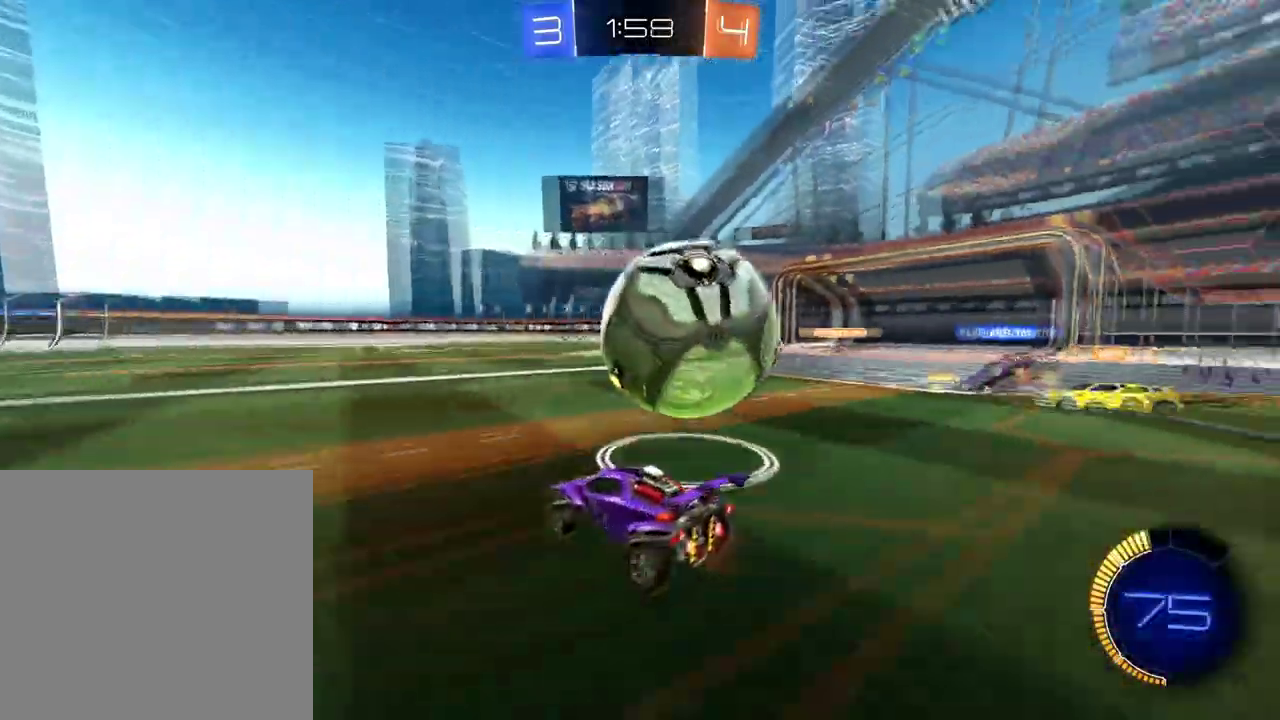
{"buttons": ["B", "R2"], "left_stick": "center", "right_stick": "center", "events": [[183, "B", "down"], [250, "left_stick", "center"], [300, "left_stick", "left"], [500, "left_stick", "center"]]}
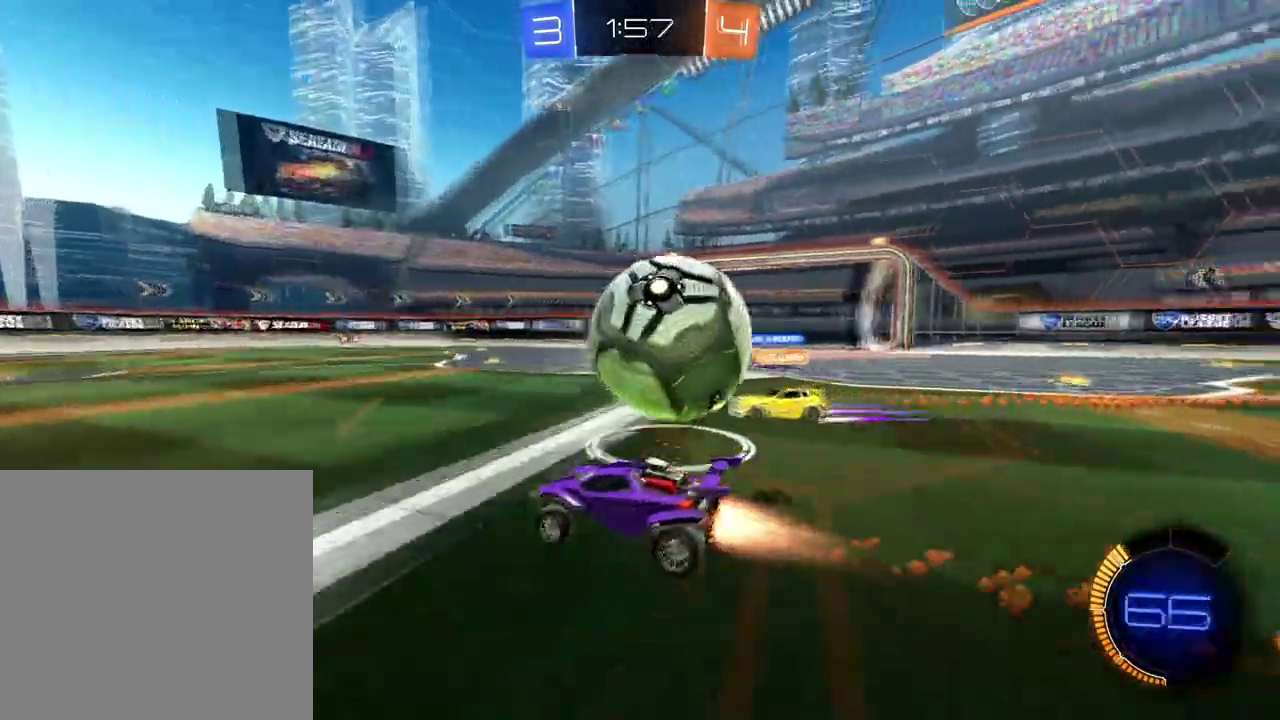
{"buttons": ["R2"], "left_stick": "left", "right_stick": "center", "events": [[50, "B", "up"], [134, "left_stick", "right"], [367, "left_stick", "center"], [434, "left_stick", "left"]]}
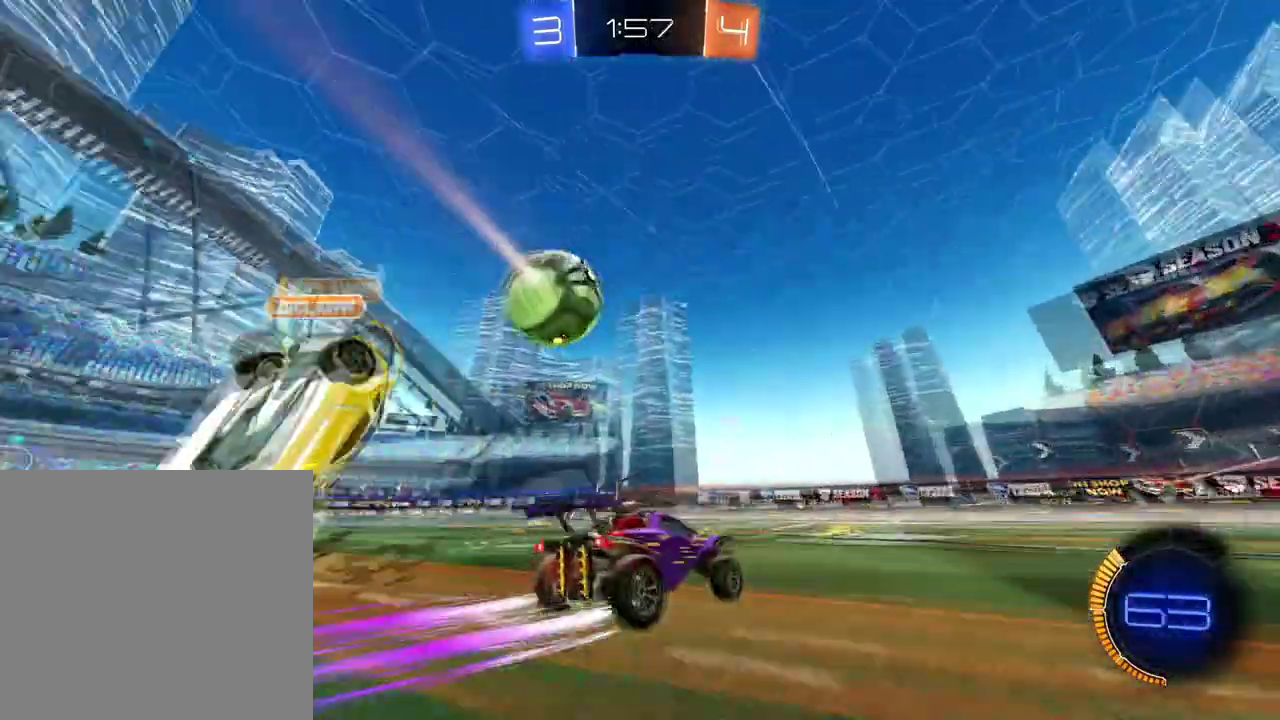
{"buttons": ["B", "R2"], "left_stick": "left", "right_stick": "center", "events": [[350, "Y", "down"], [417, "Y", "up"], [500, "B", "down"]]}
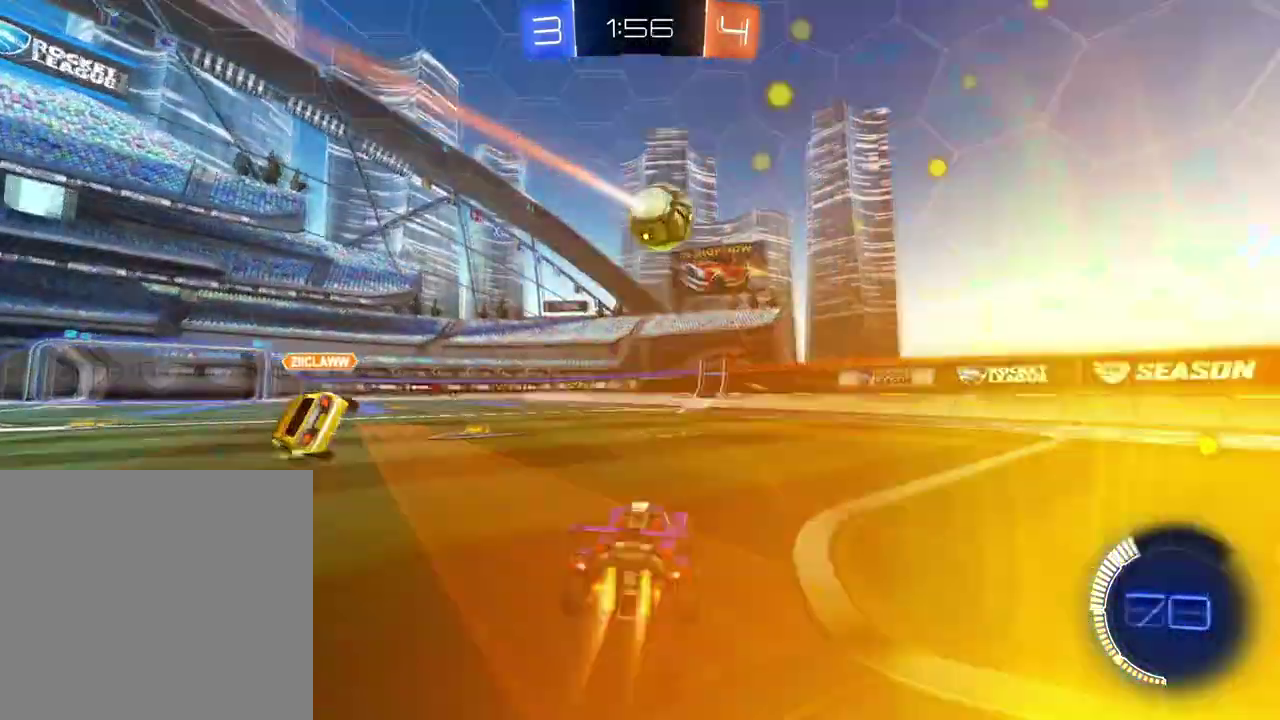
{"buttons": ["R2"], "left_stick": "center", "right_stick": "center", "events": [[167, "left_stick", "center"], [367, "left_stick", "down-left"], [434, "left_stick", "center"], [484, "B", "up"]]}
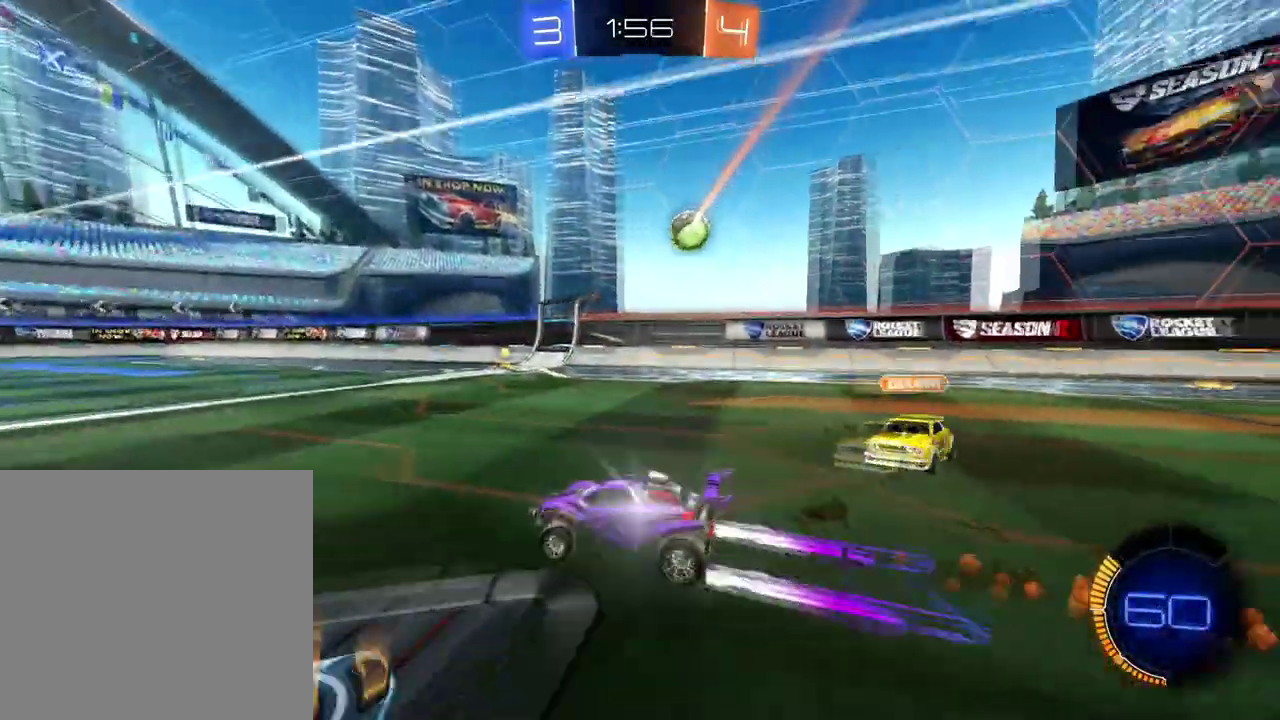
{"buttons": ["R2"], "left_stick": "center", "right_stick": "center", "events": []}
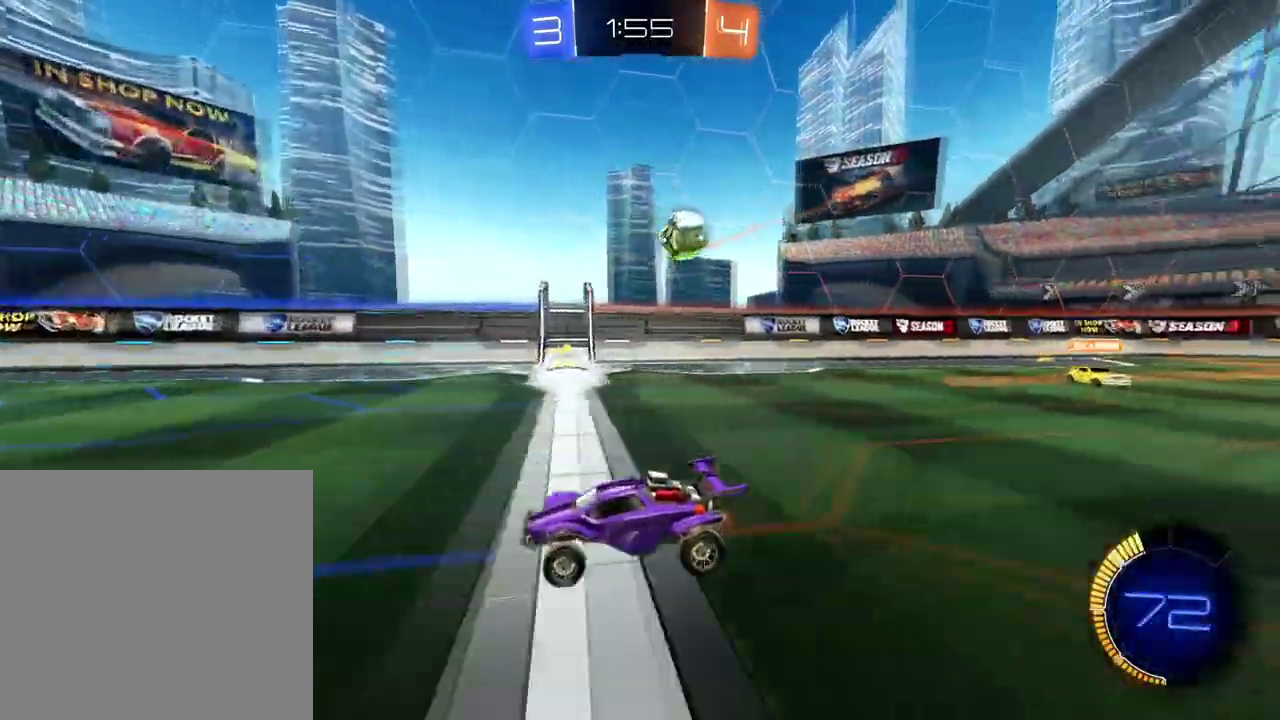
{"buttons": ["R2"], "left_stick": "right", "right_stick": "center"}
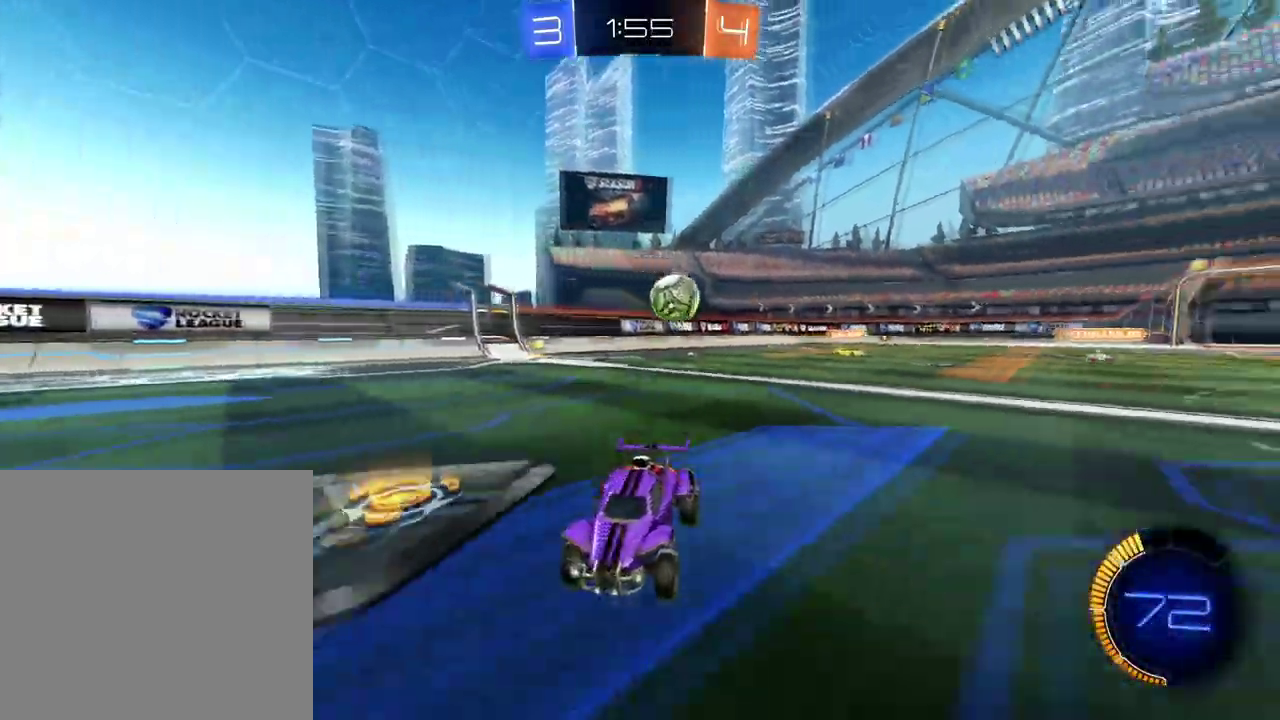
{"buttons": ["Y", "R2"], "left_stick": "left", "right_stick": "center", "events": [[334, "left_stick", "center"], [401, "left_stick", "left"], [501, "Y", "down"]]}